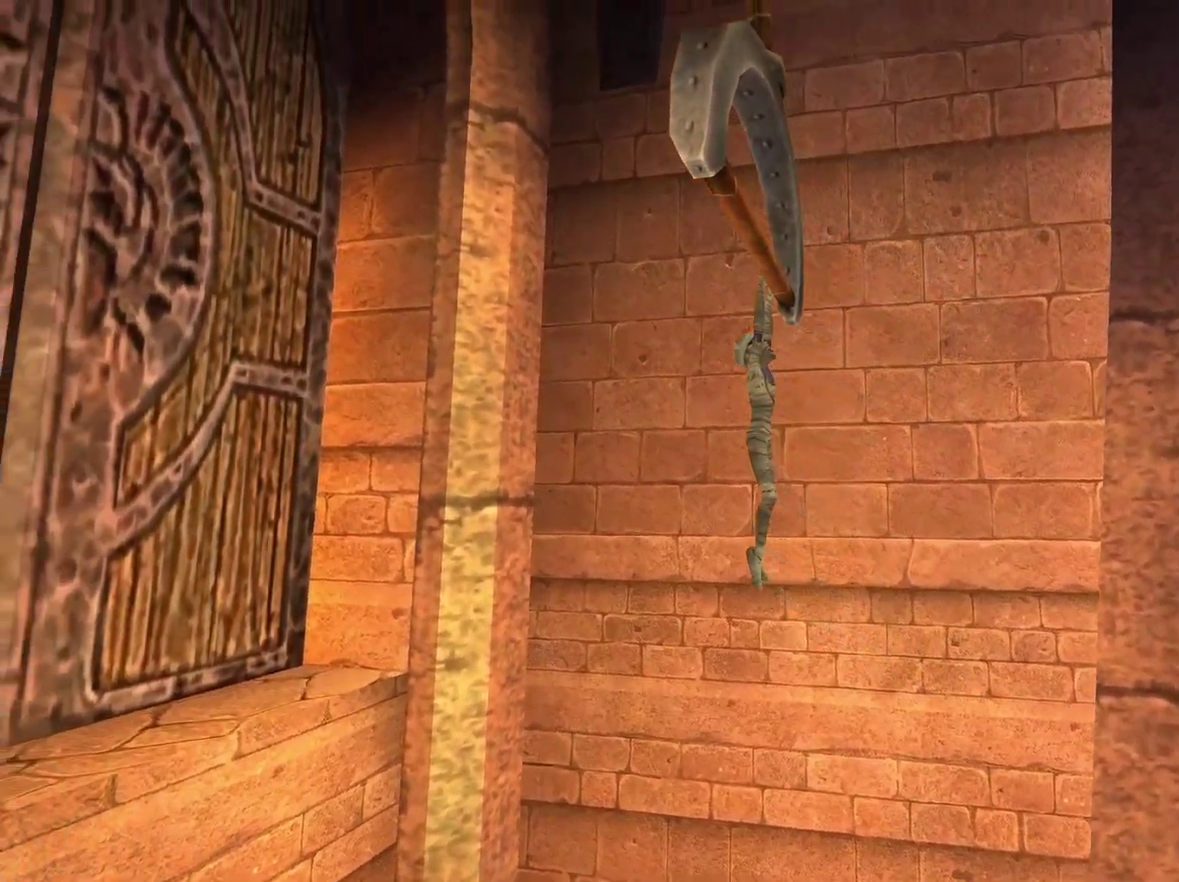
Gameplay with a controller (Xbox layout); each line is a JSON object with the inputs held at the frame after it. "events" lists button and stick changes between this image and that frame as [ms after this image, input, new state], when the widget could be followed in between.
{"buttons": [], "left_stick": "center", "right_stick": "left", "events": [[267, "right_stick", "left"]]}
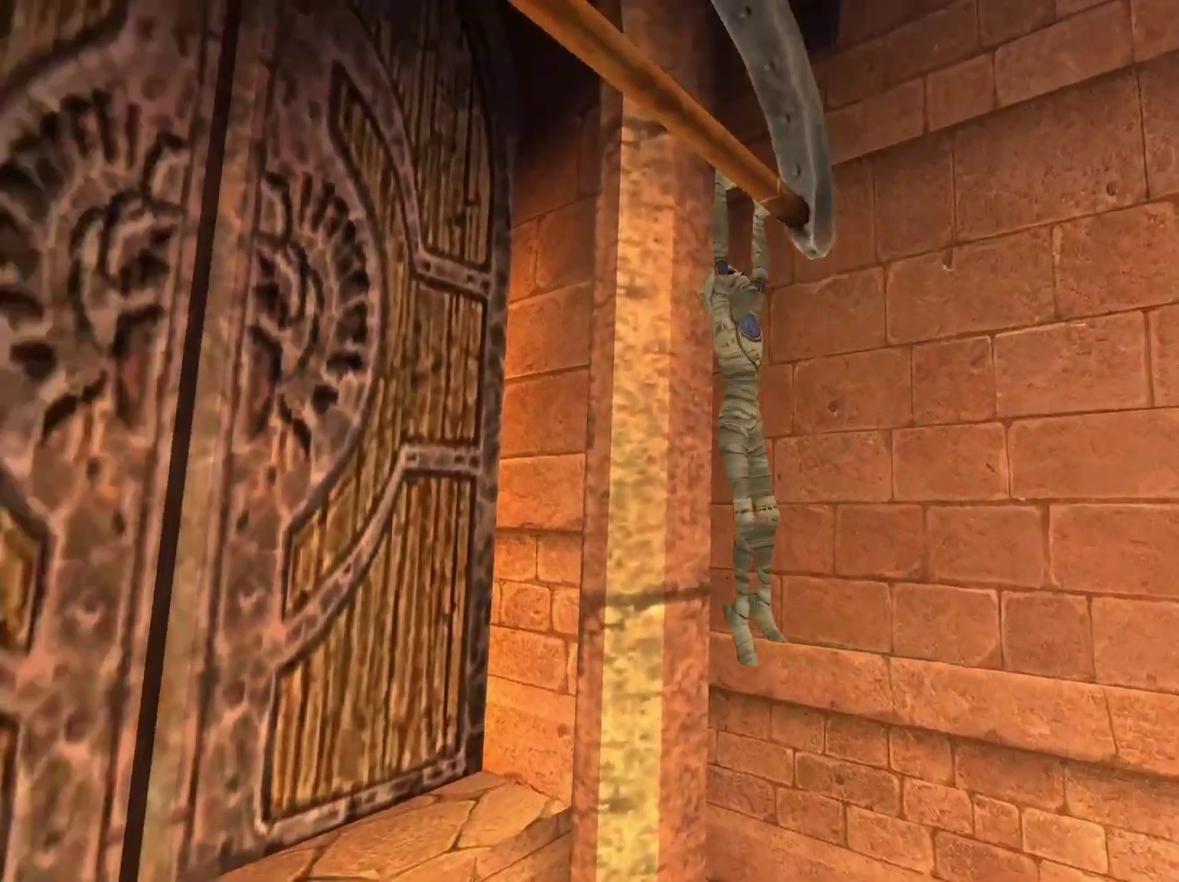
{"buttons": [], "left_stick": "center", "right_stick": "center", "events": [[333, "right_stick", "center"]]}
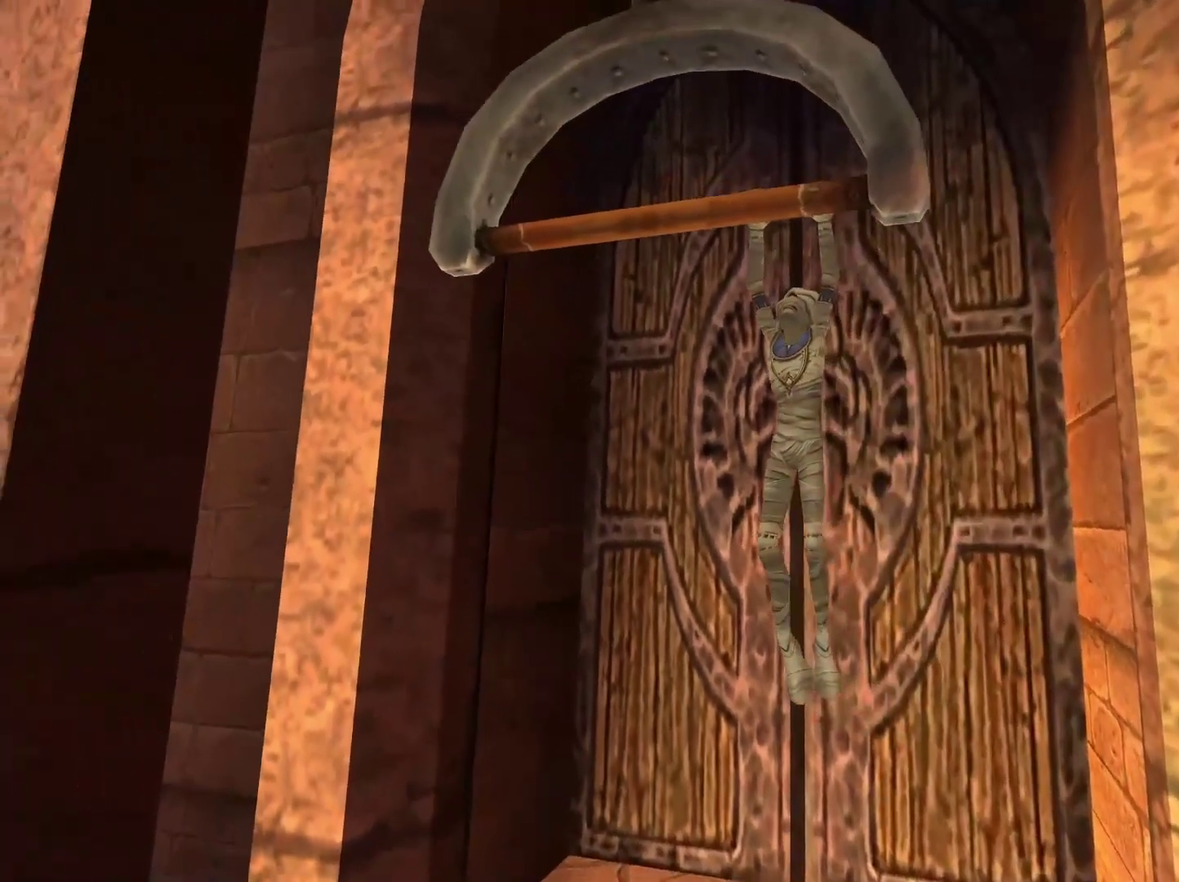
{"buttons": [], "left_stick": "center", "right_stick": "down", "events": [[350, "right_stick", "down"]]}
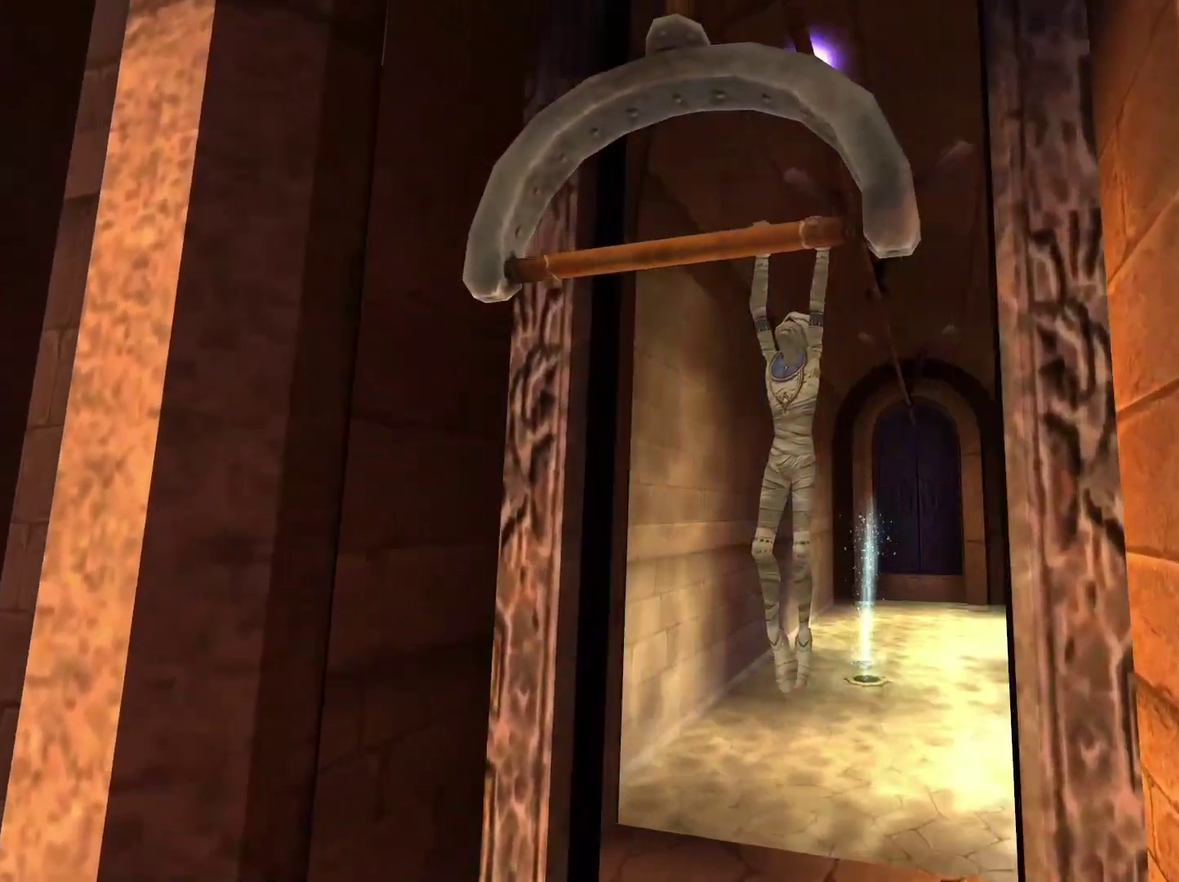
{"buttons": [], "left_stick": "center", "right_stick": "down", "events": [[283, "right_stick", "down-right"], [367, "right_stick", "down"]]}
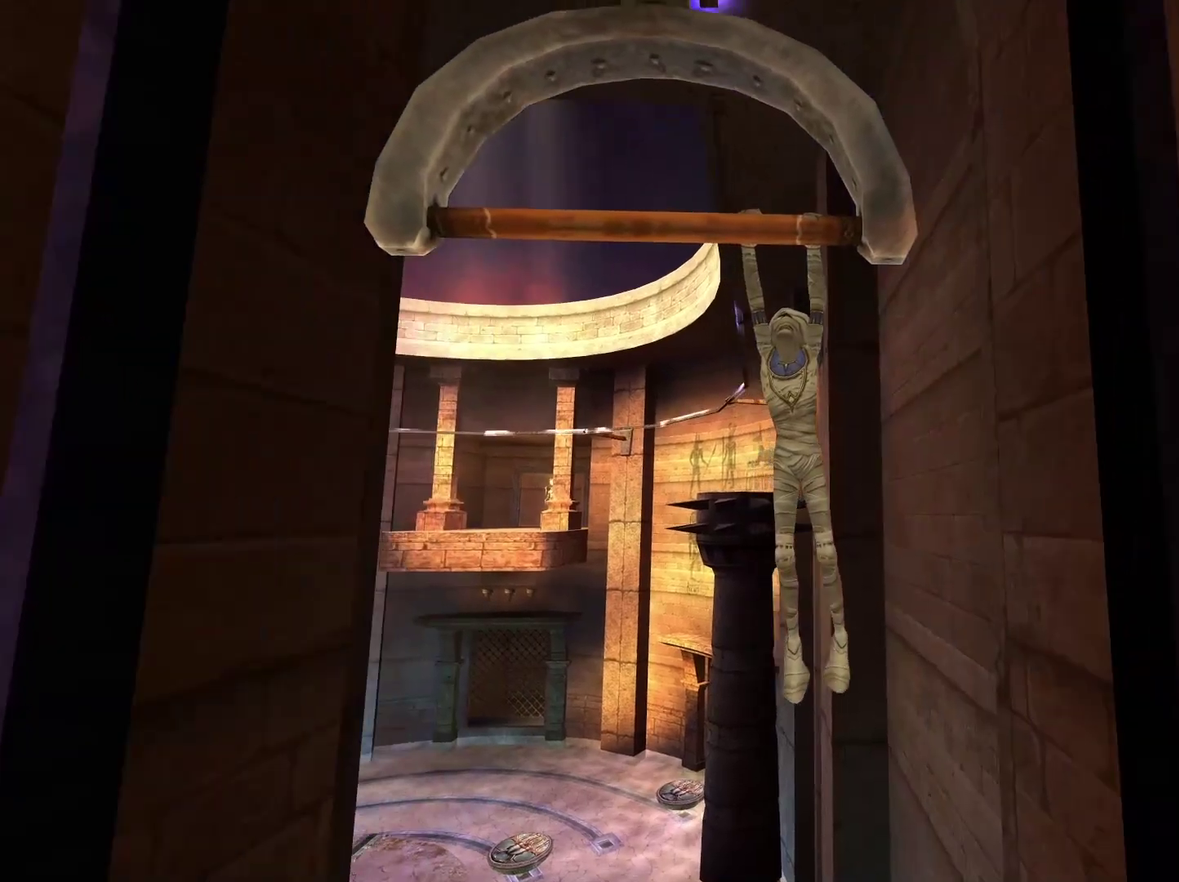
{"buttons": [], "left_stick": "center", "right_stick": "down", "events": []}
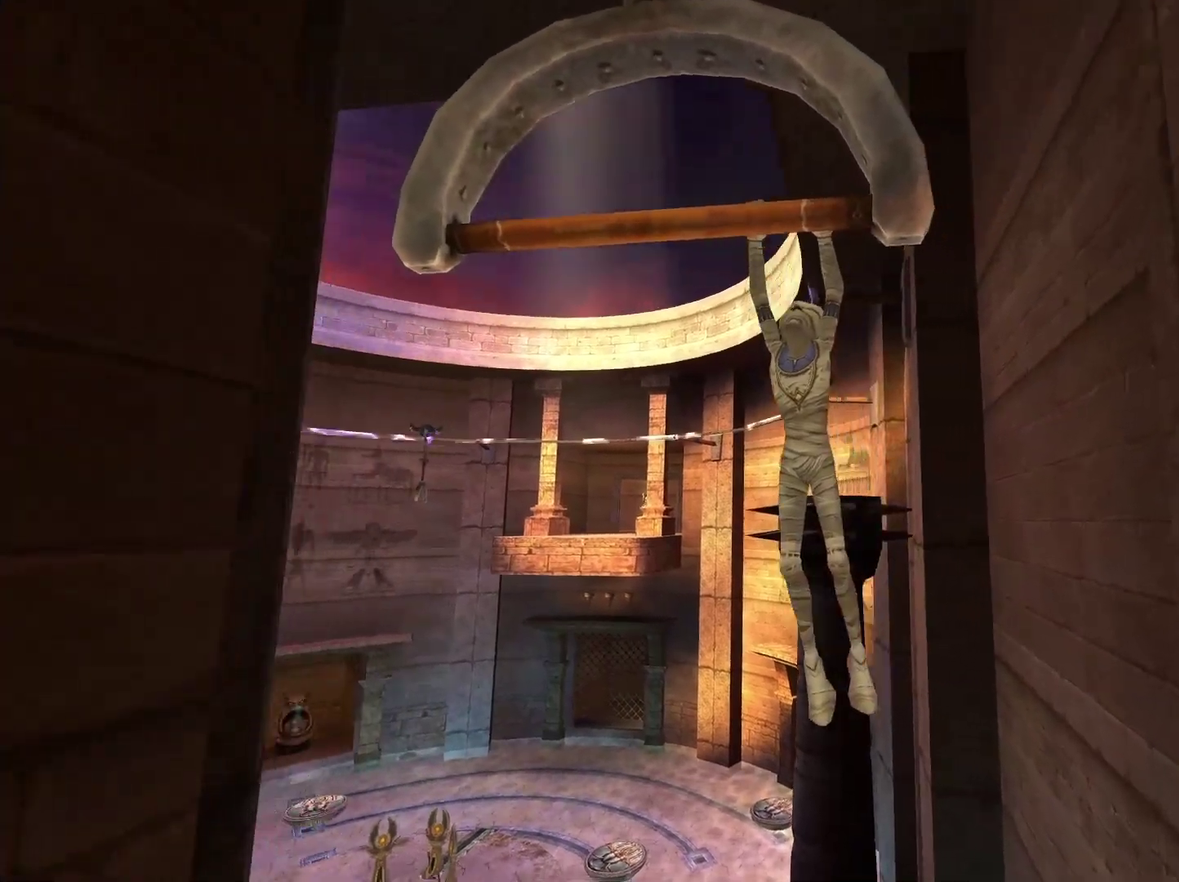
{"buttons": [], "left_stick": "center", "right_stick": "center", "events": [[83, "right_stick", "center"]]}
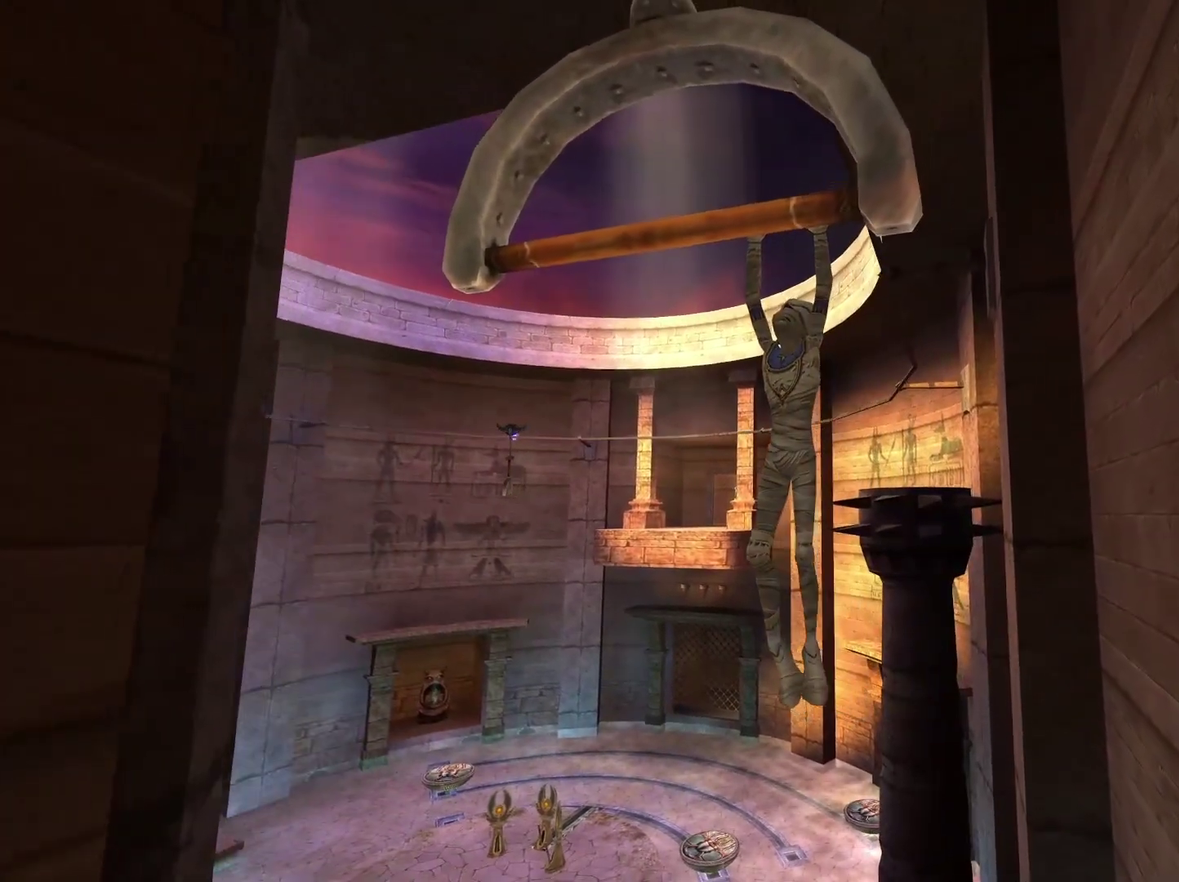
{"buttons": [], "left_stick": "center", "right_stick": "center", "events": []}
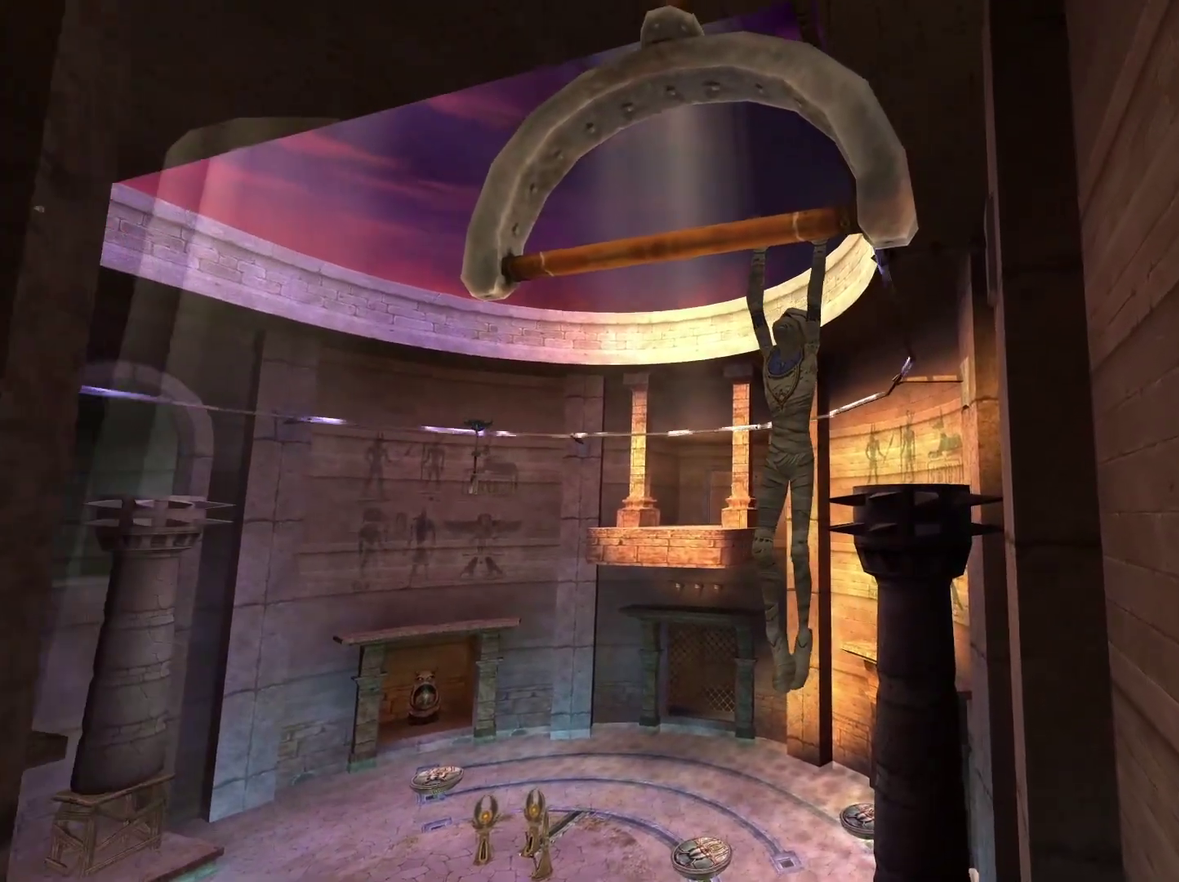
{"buttons": [], "left_stick": "center", "right_stick": "center", "events": [[283, "B", "down"], [417, "B", "up"]]}
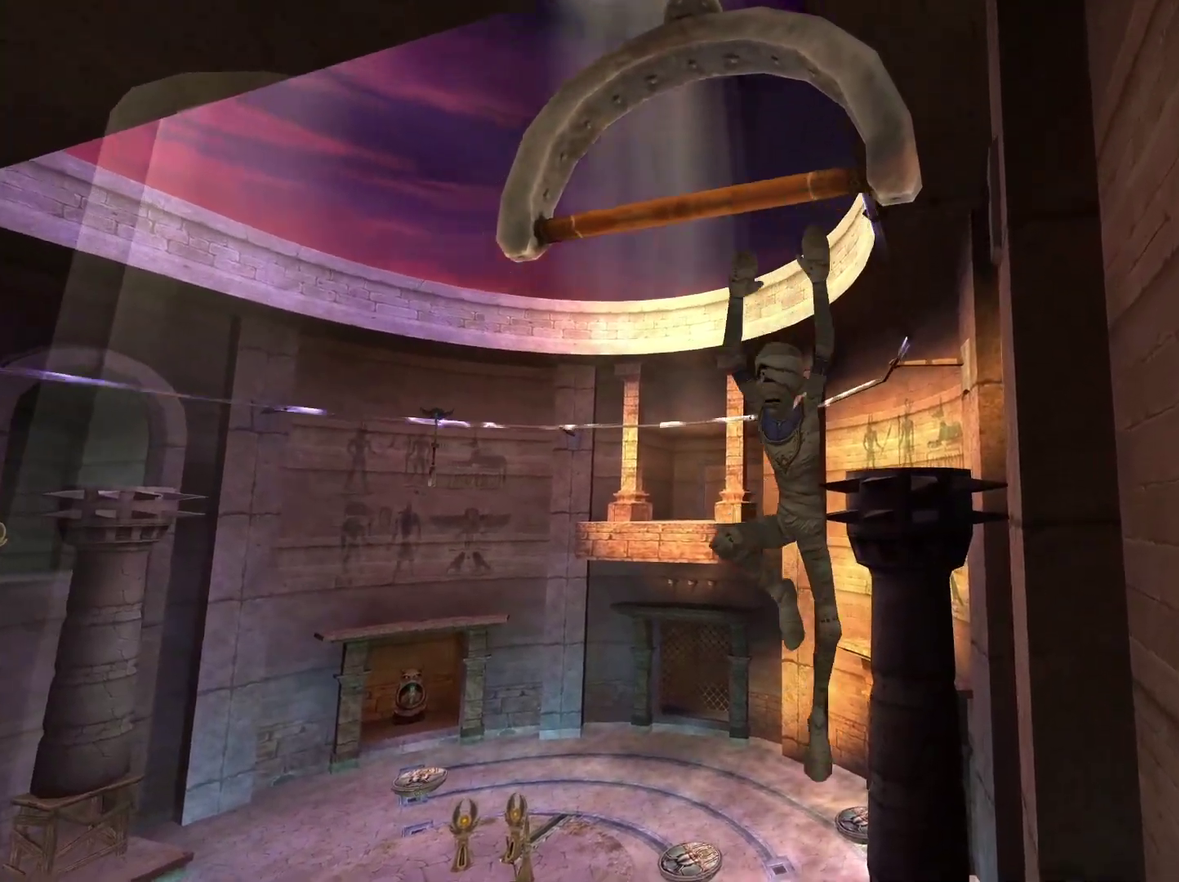
{"buttons": [], "left_stick": "up-left", "right_stick": "down-left", "events": [[100, "left_stick", "up"], [133, "right_stick", "down"], [250, "right_stick", "down-left"], [267, "left_stick", "up-left"]]}
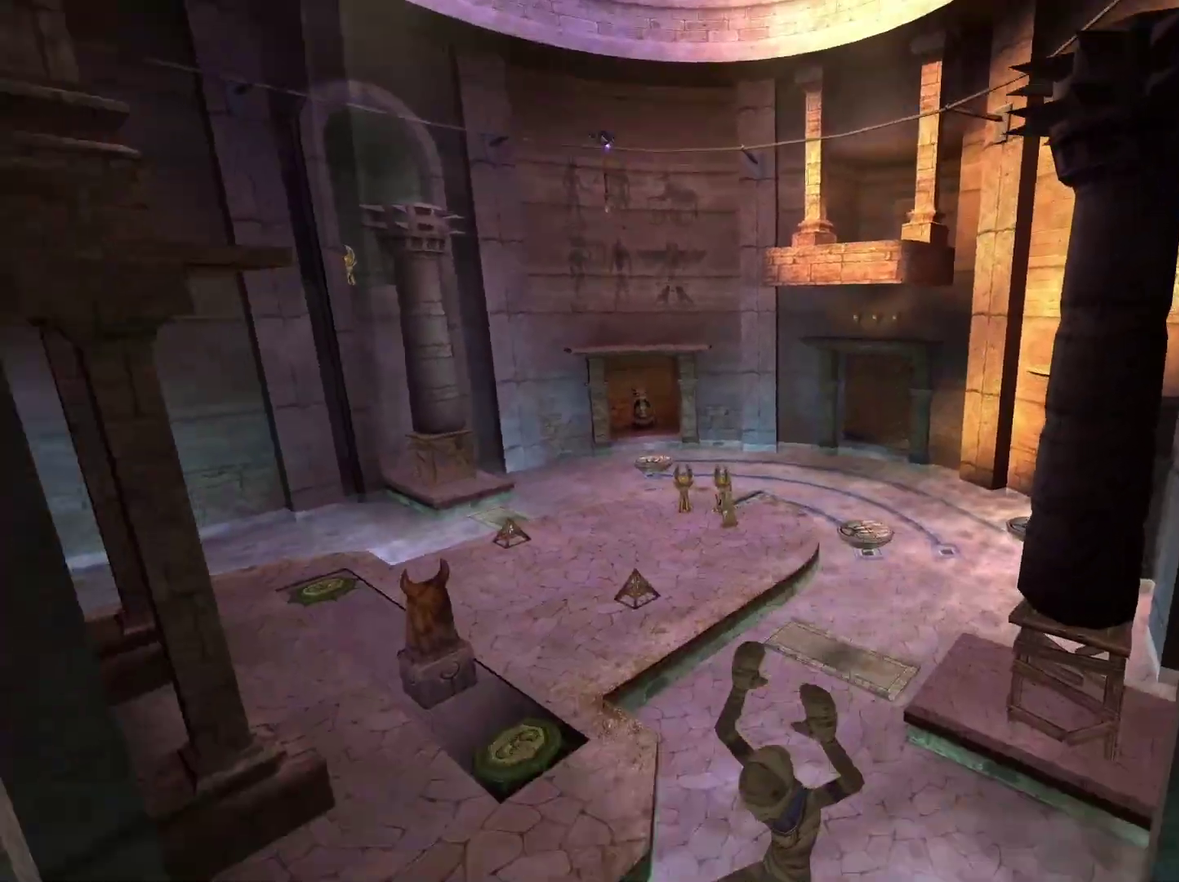
{"buttons": [], "left_stick": "up", "right_stick": "center", "events": [[83, "left_stick", "up"], [317, "right_stick", "center"]]}
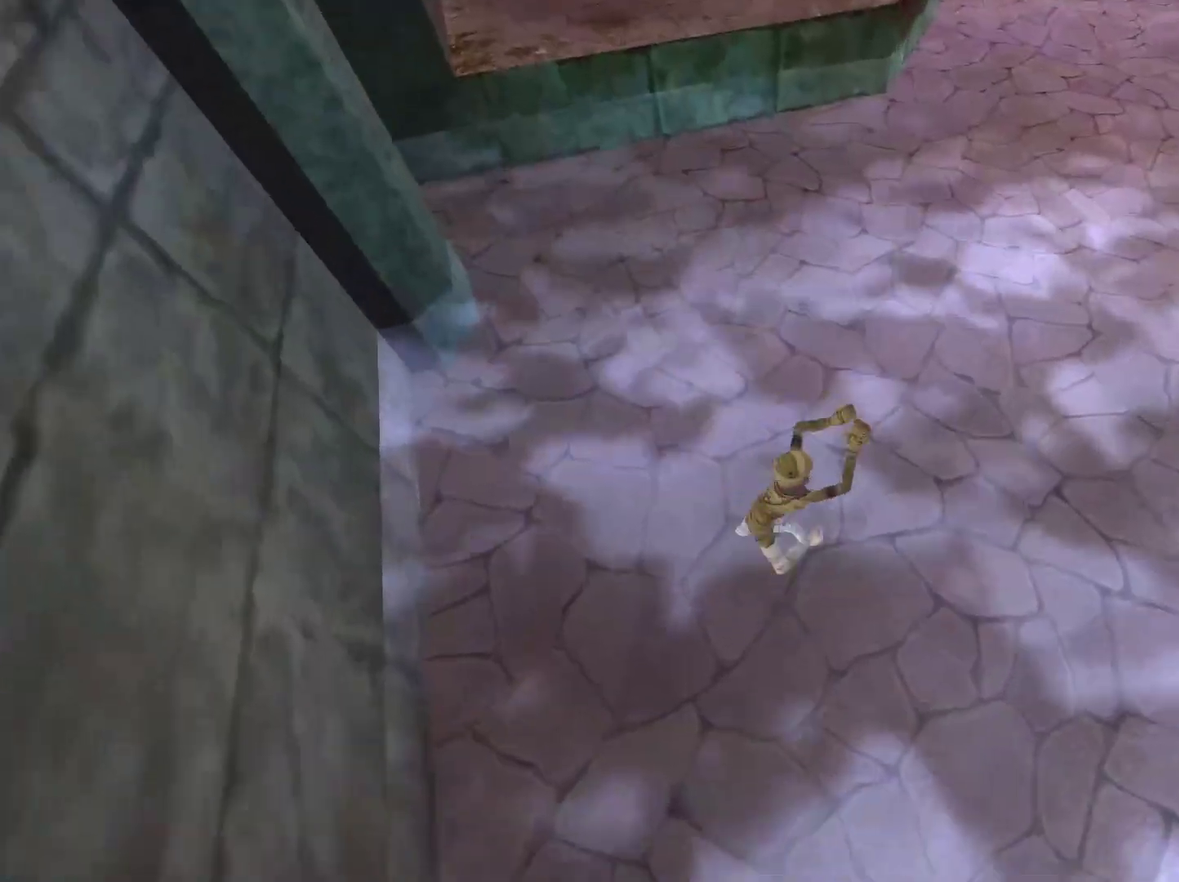
{"buttons": [], "left_stick": "up", "right_stick": "up", "events": [[117, "right_stick", "up"]]}
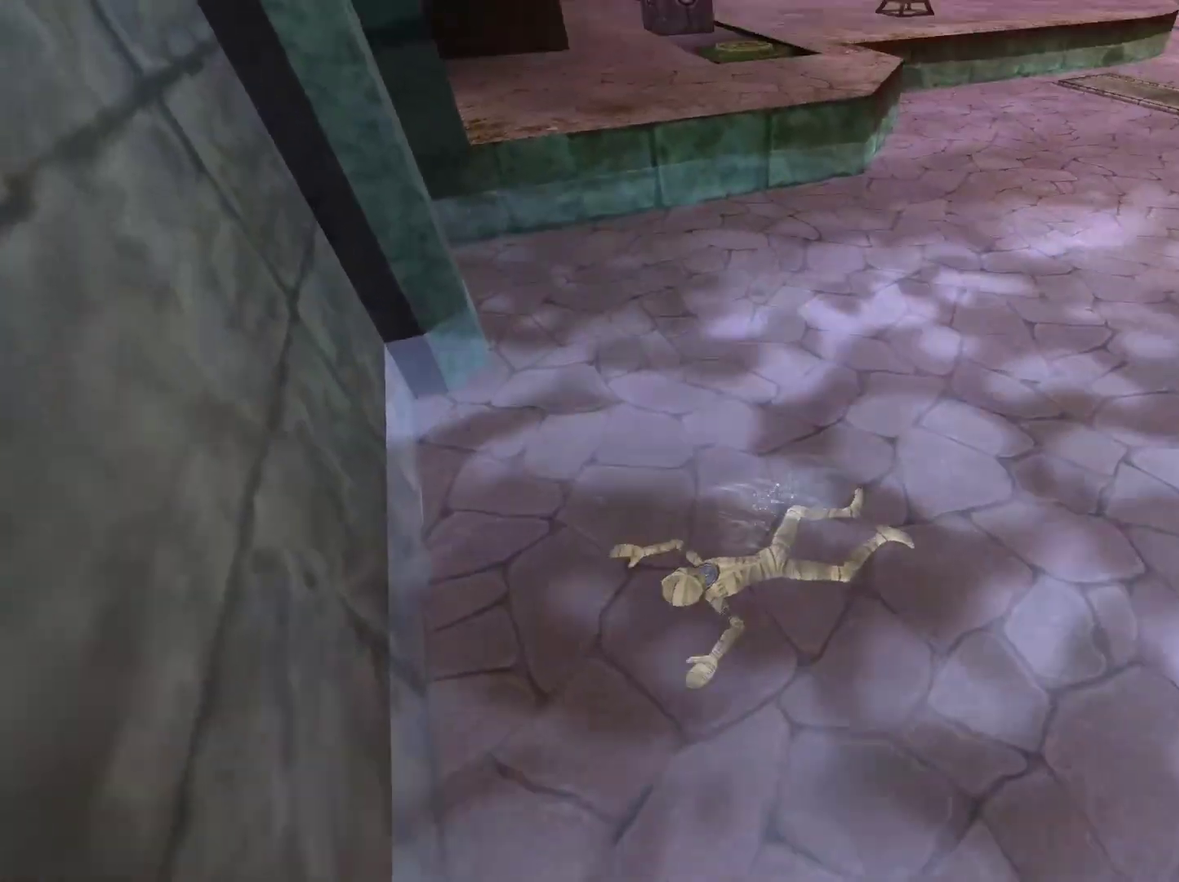
{"buttons": [], "left_stick": "up", "right_stick": "up", "events": []}
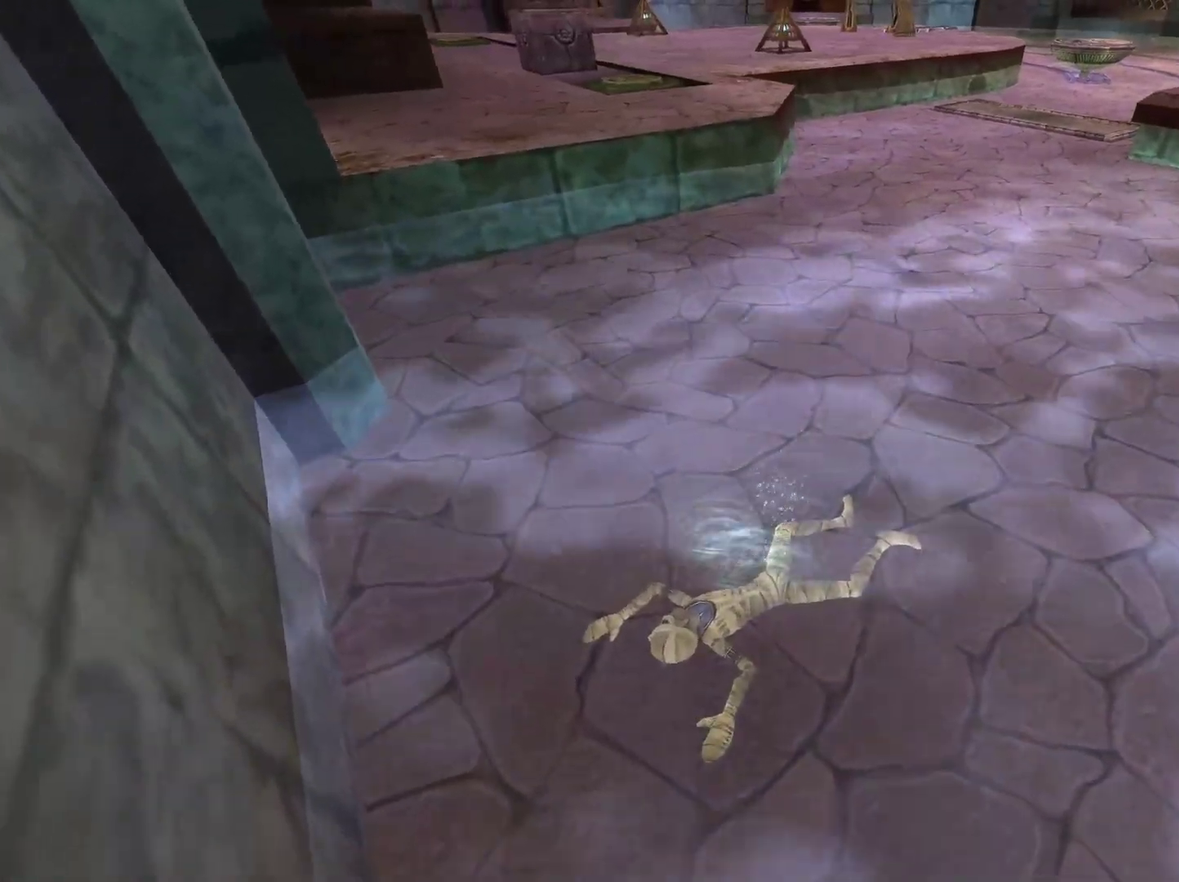
{"buttons": [], "left_stick": "center", "right_stick": "center", "events": [[150, "left_stick", "center"], [183, "right_stick", "up-right"], [267, "right_stick", "center"]]}
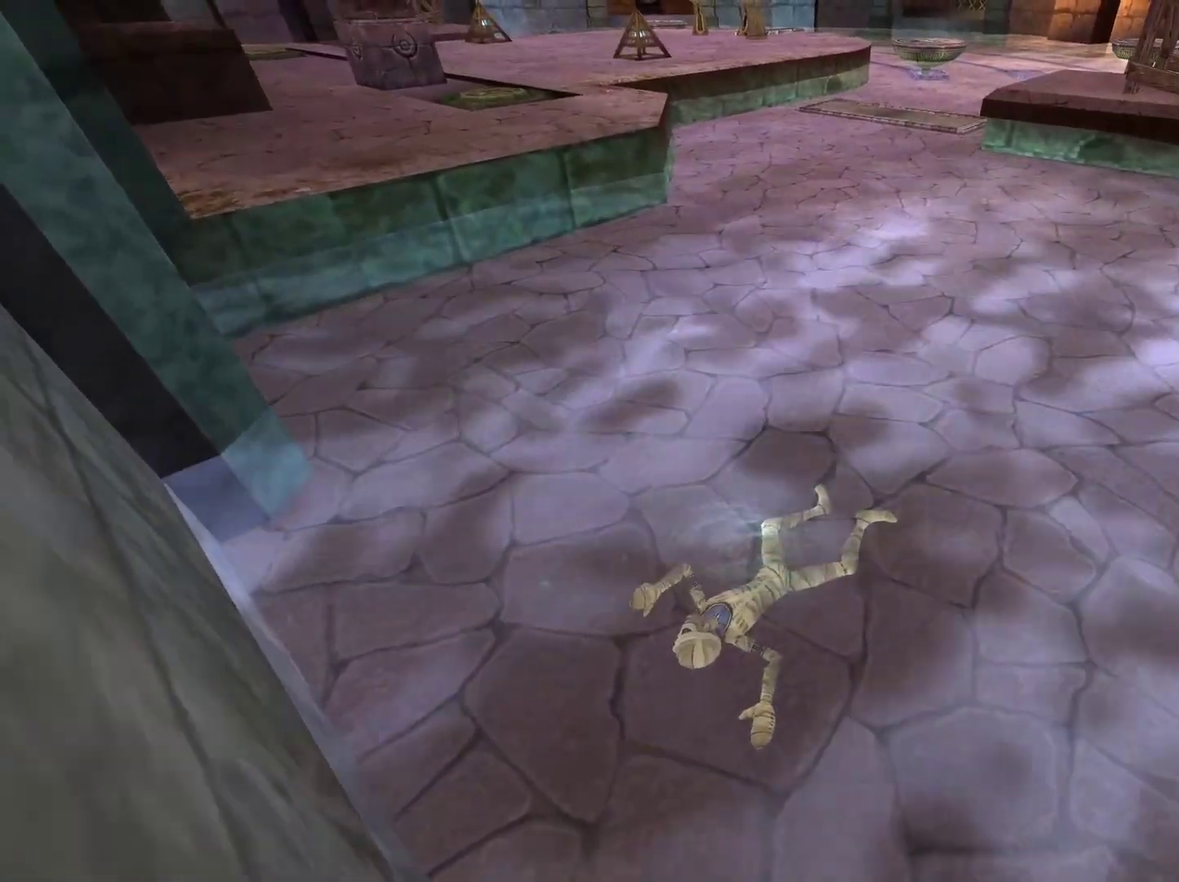
{"buttons": [], "left_stick": "up", "right_stick": "up", "events": [[33, "left_stick", "up"], [267, "right_stick", "up-right"], [333, "right_stick", "up"]]}
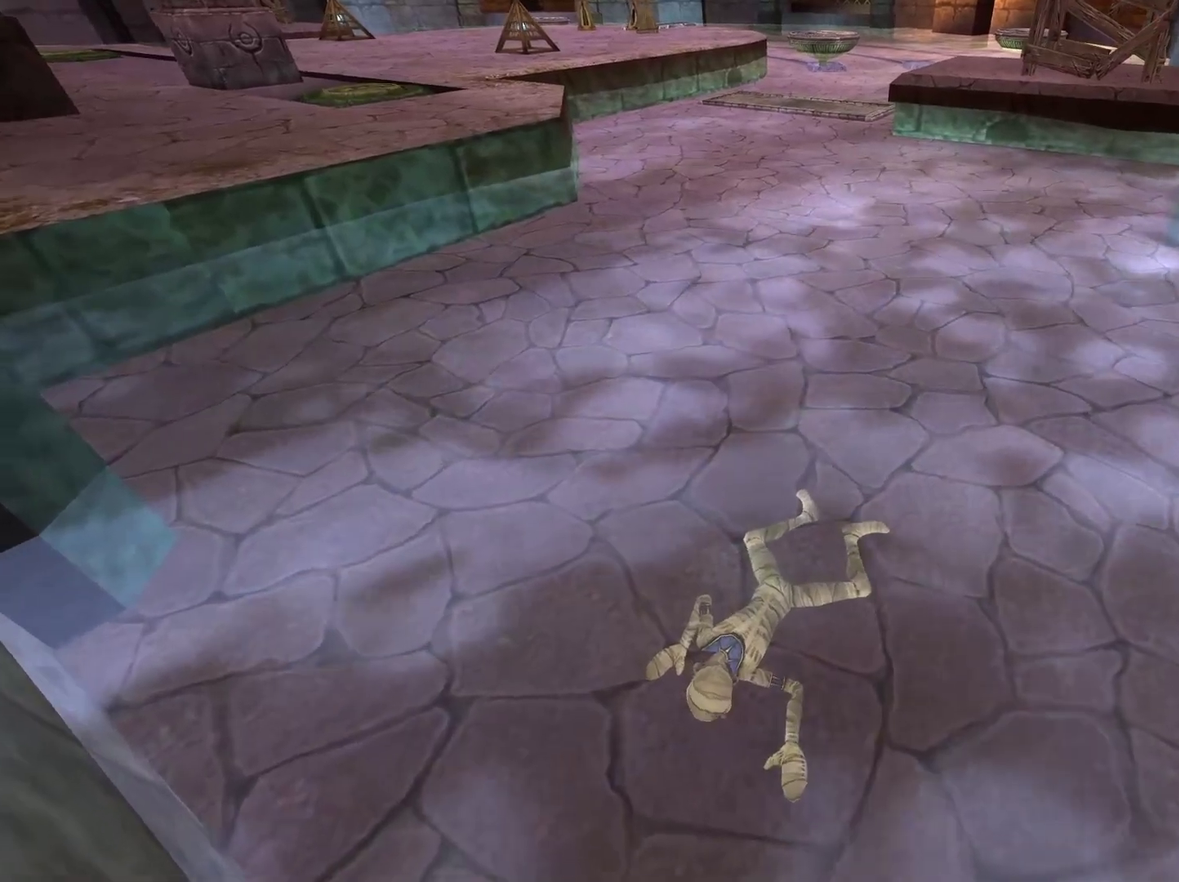
{"buttons": [], "left_stick": "up", "right_stick": "up", "events": [[67, "right_stick", "center"], [167, "right_stick", "up"], [367, "right_stick", "up-left"], [450, "right_stick", "up"]]}
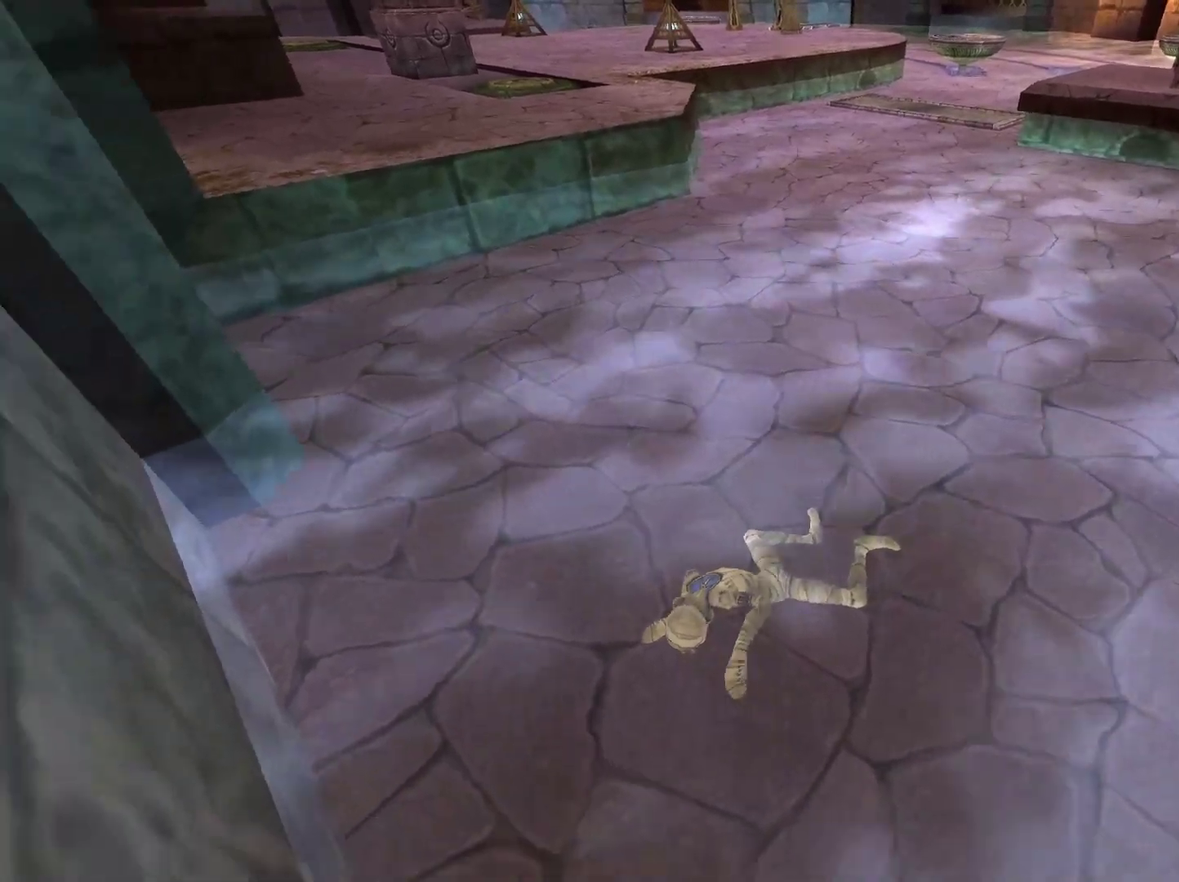
{"buttons": [], "left_stick": "up", "right_stick": "center", "events": [[200, "right_stick", "center"]]}
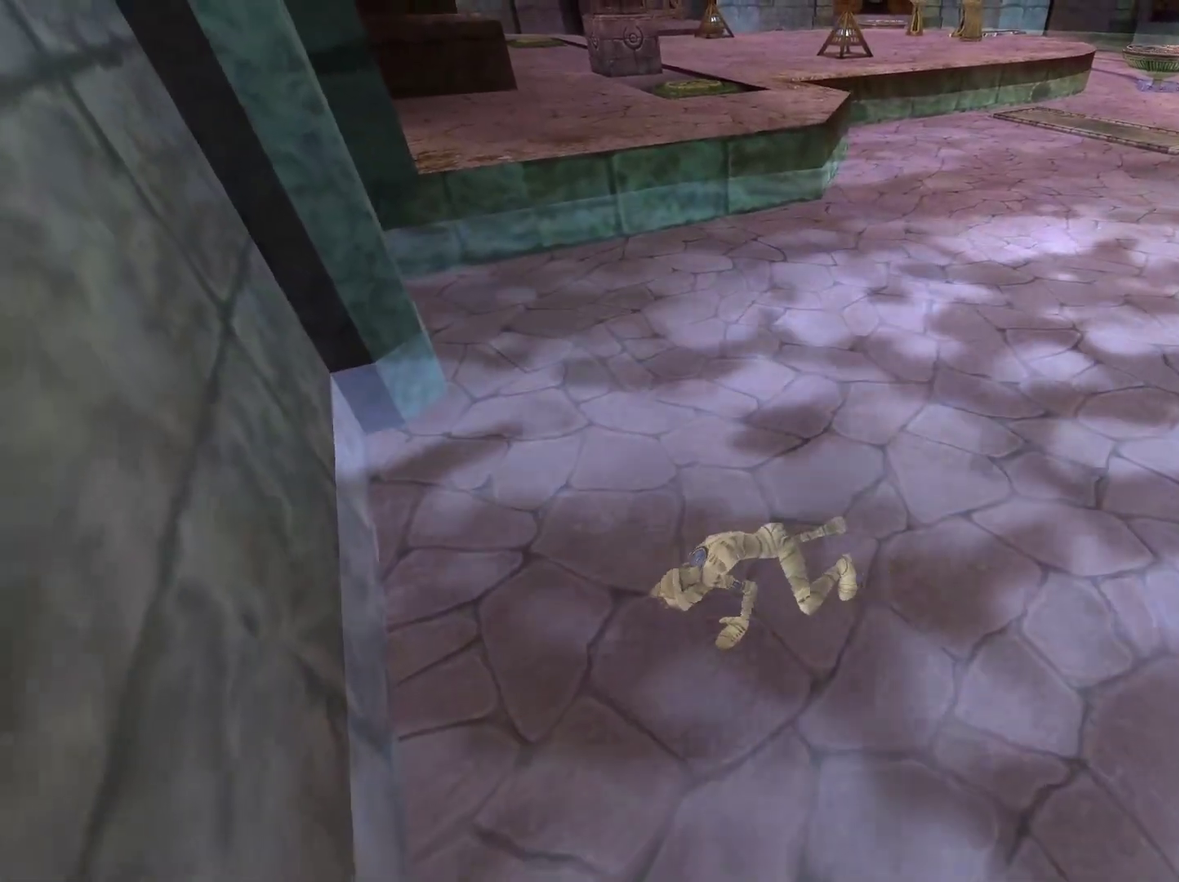
{"buttons": [], "left_stick": "up", "right_stick": "up", "events": [[183, "right_stick", "up"]]}
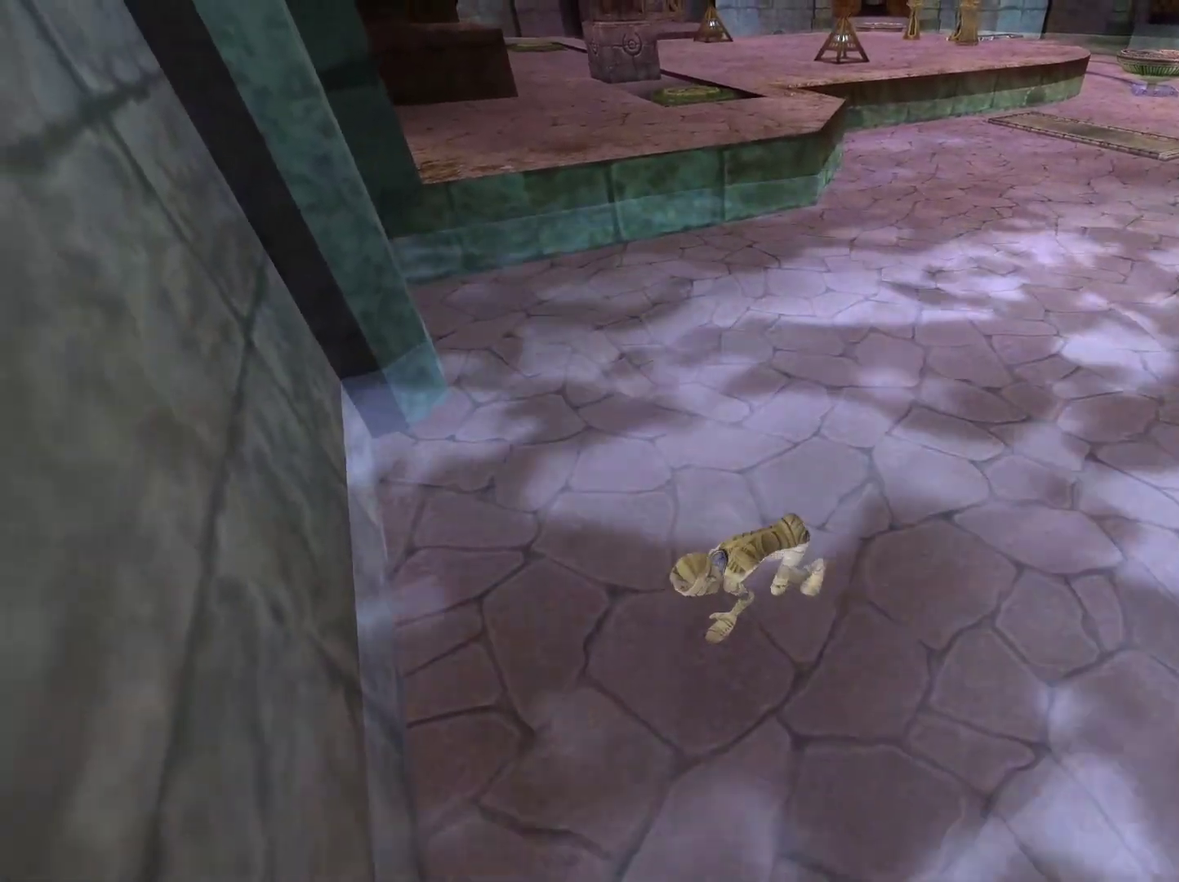
{"buttons": [], "left_stick": "down", "right_stick": "center", "events": [[317, "left_stick", "center"], [317, "right_stick", "center"], [483, "left_stick", "down"]]}
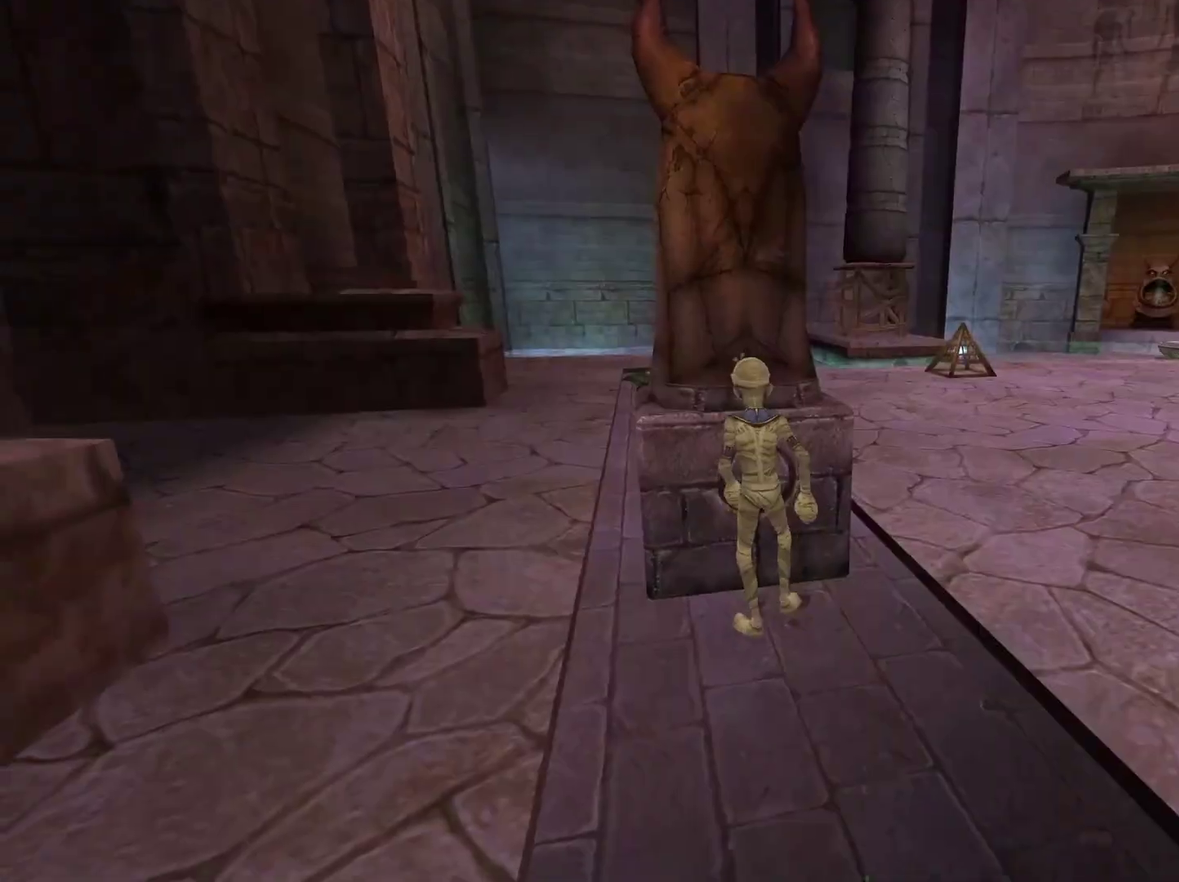
{"buttons": [], "left_stick": "down", "right_stick": "center", "events": []}